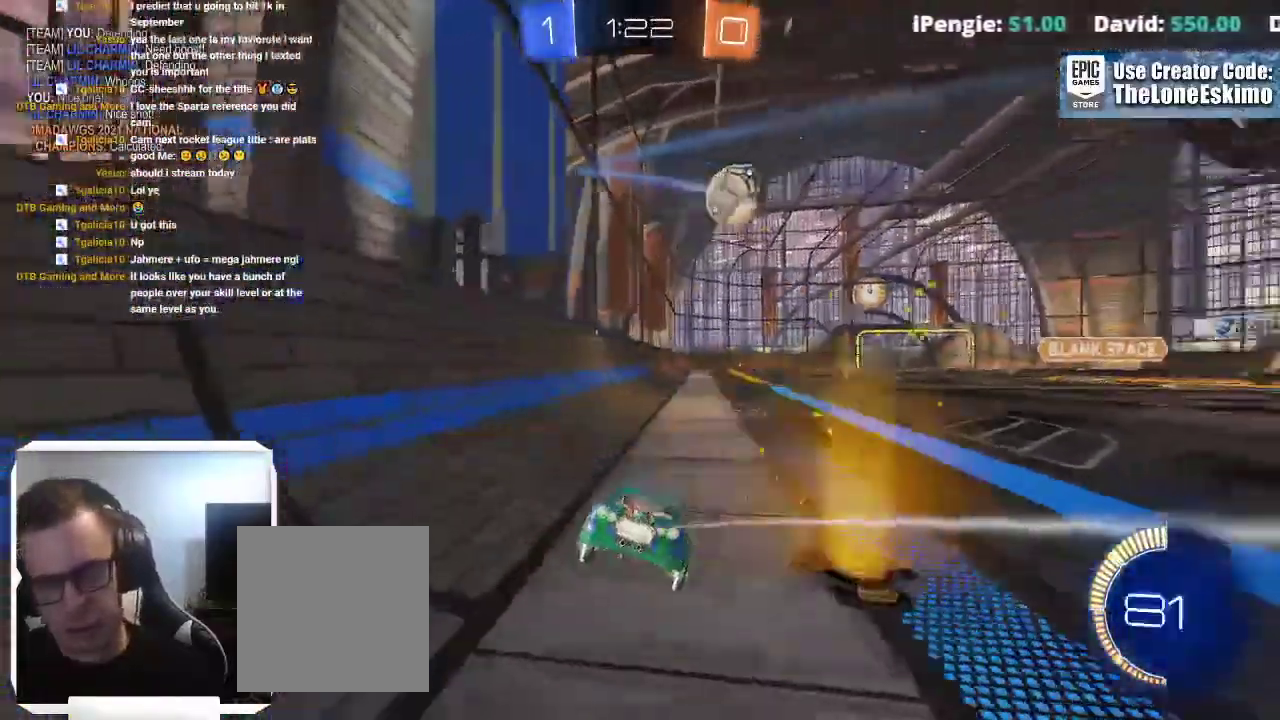
Gameplay with a controller (Xbox layout); each line is a JSON object with the inputs held at the frame after it. This overlay highlights the sticks when they move; stick clicks (L3) are not distinguishable. Not read: R2 R3.
{"buttons": ["B"], "left_stick": "center", "right_stick": "center"}
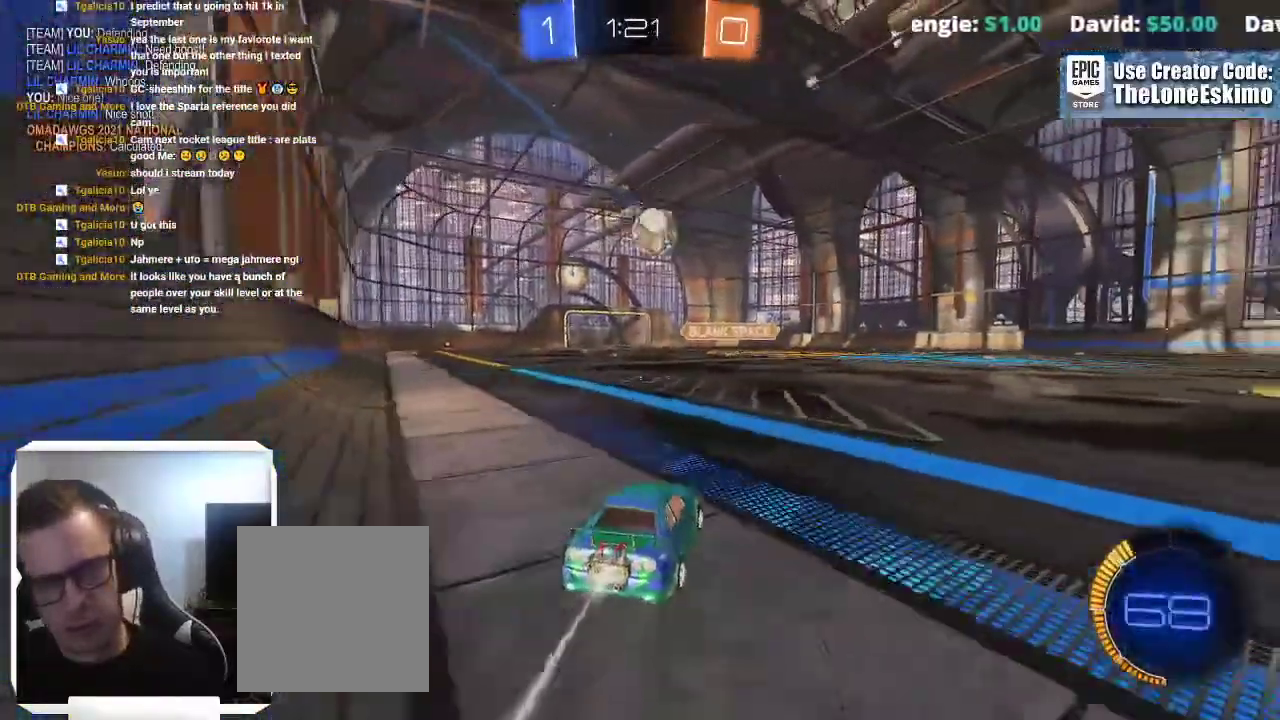
{"buttons": [], "left_stick": "center", "right_stick": "center"}
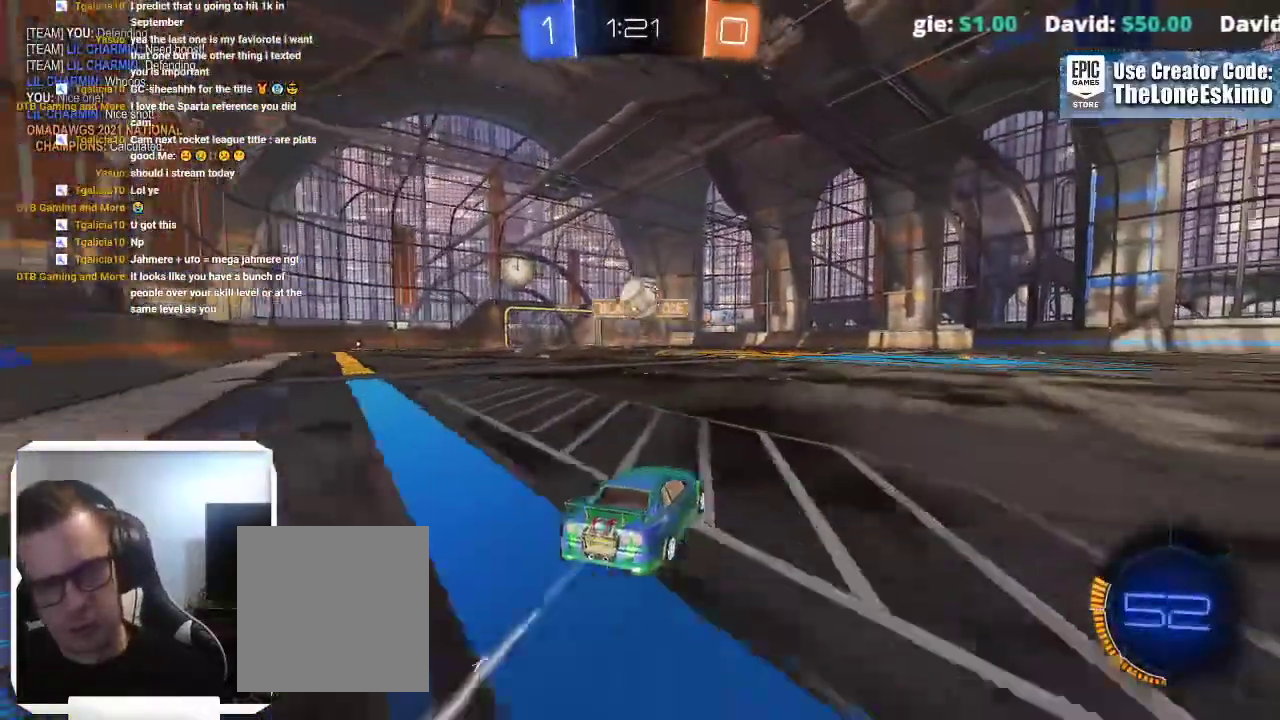
{"buttons": [], "left_stick": "right", "right_stick": "center"}
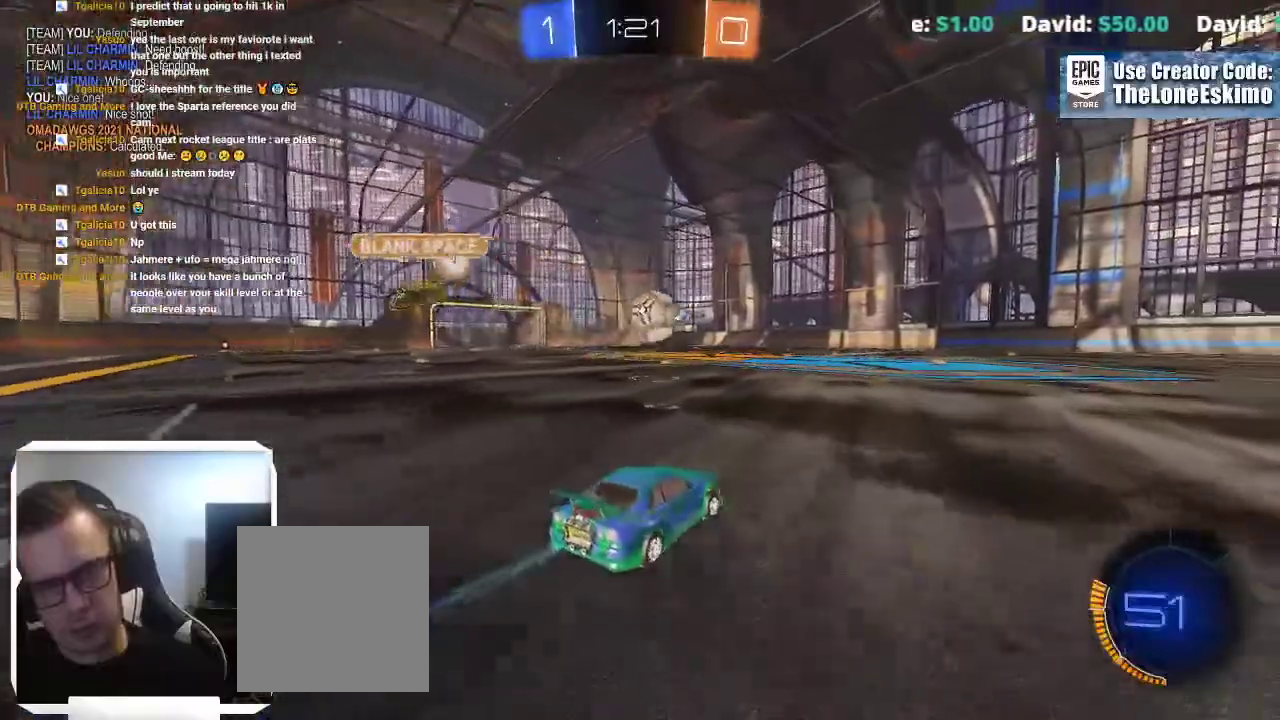
{"buttons": [], "left_stick": "right", "right_stick": "center"}
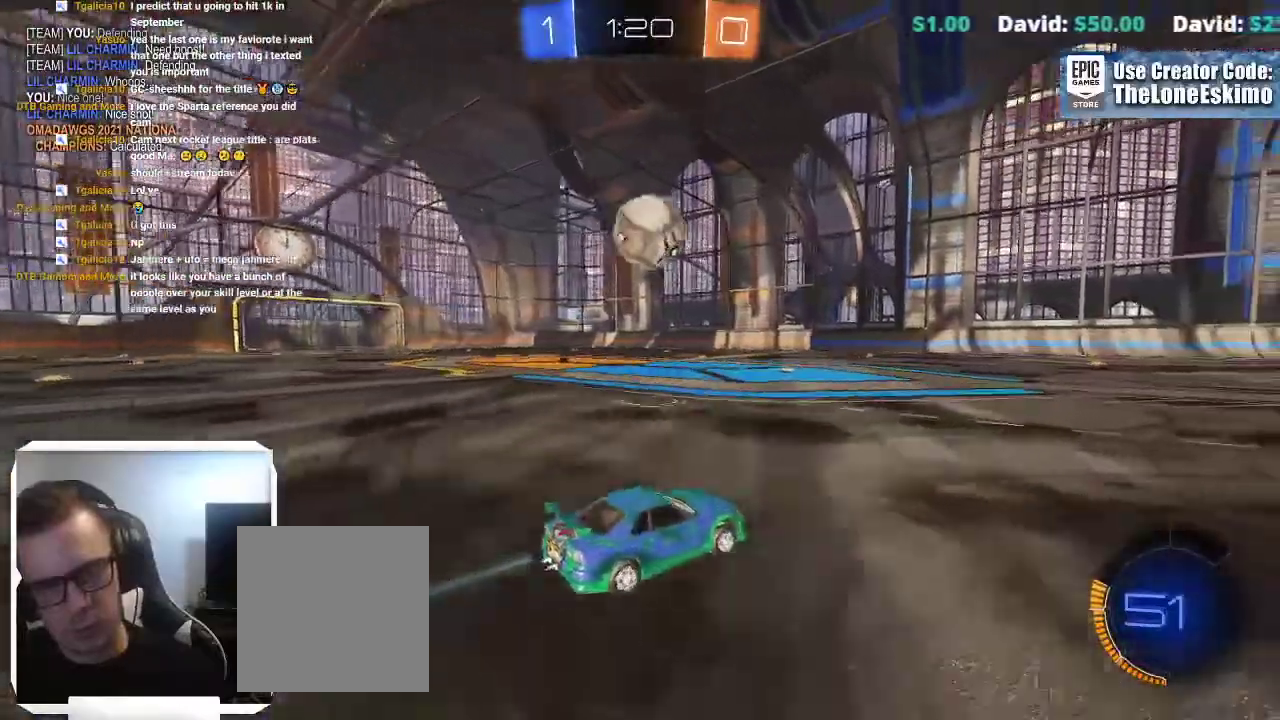
{"buttons": [], "left_stick": "center", "right_stick": "center"}
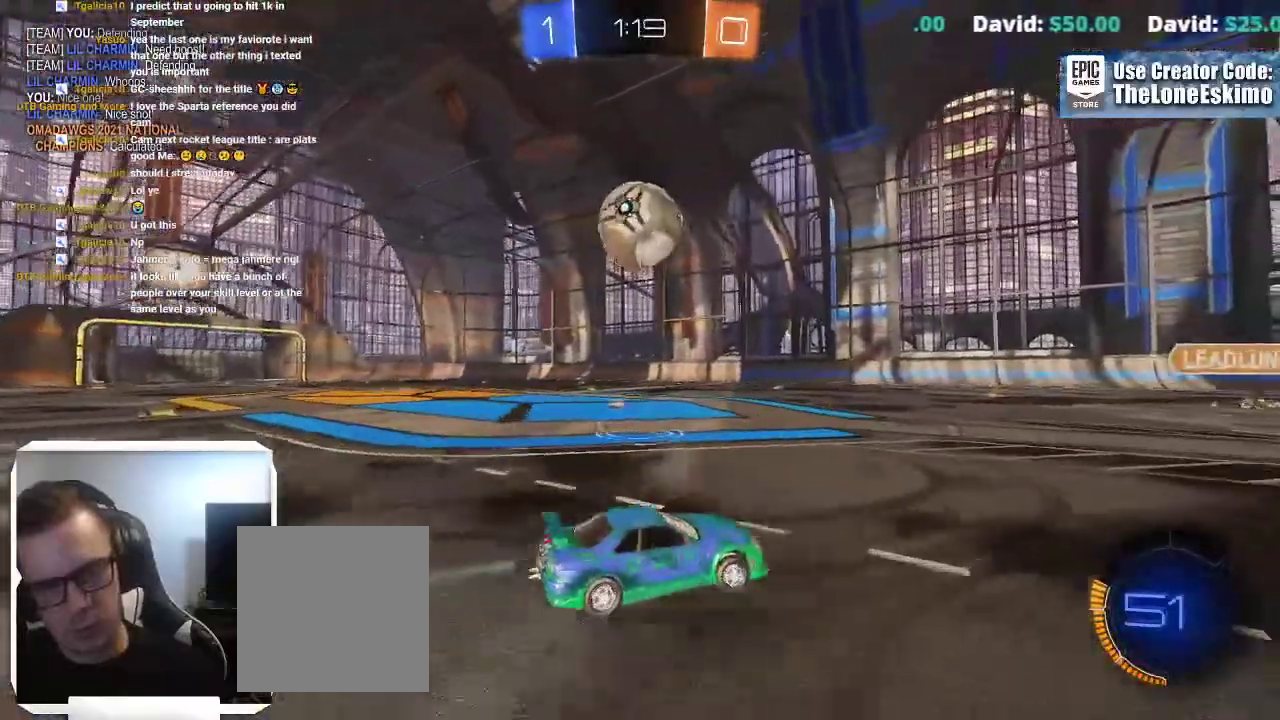
{"buttons": ["B"], "left_stick": "center", "right_stick": "center"}